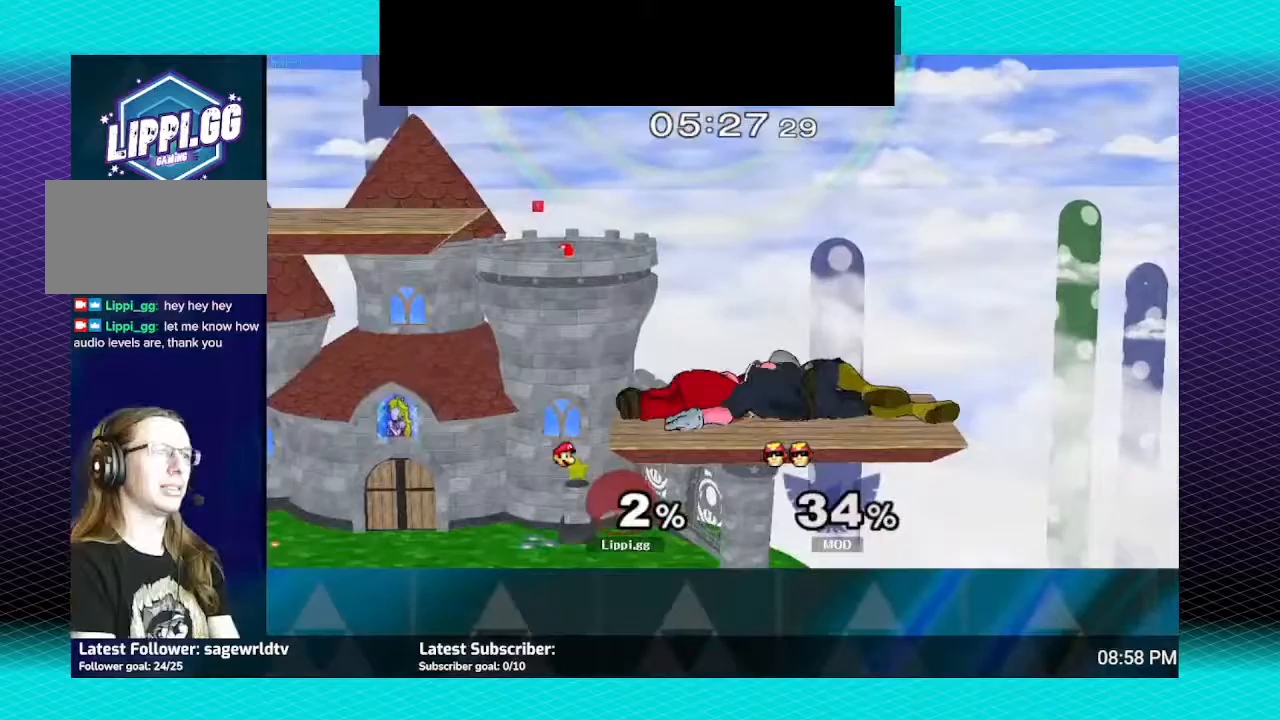
Gameplay with a controller (Nintendo layout); each line is a JSON object with the inputs held at the frame after it. "events" lists button and stick changes between this image and that frame as [ms after this image, input, new state], when the widget could be followed in between. Not read: L3 R3.
{"buttons": [], "left_stick": "center", "right_stick": "center", "events": [[66, "left_stick", "center"]]}
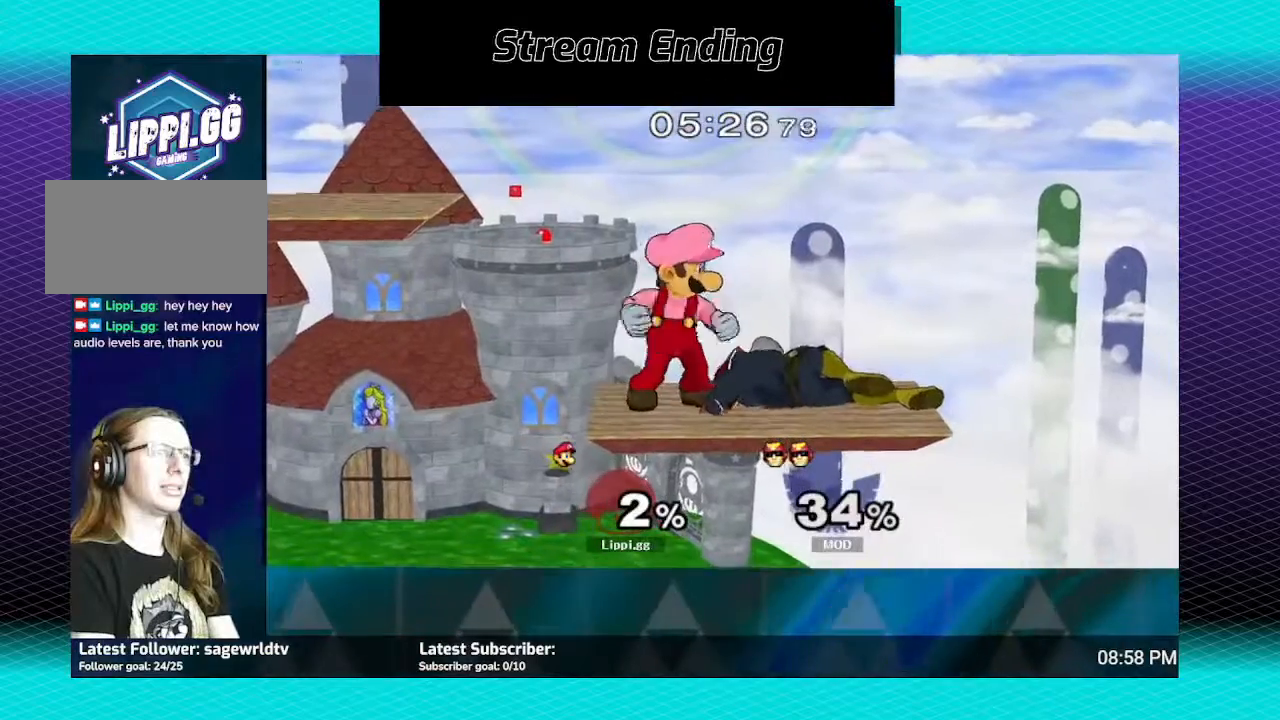
{"buttons": ["A"], "left_stick": "center", "right_stick": "center", "events": [[34, "A", "down"], [134, "A", "up"], [434, "A", "down"]]}
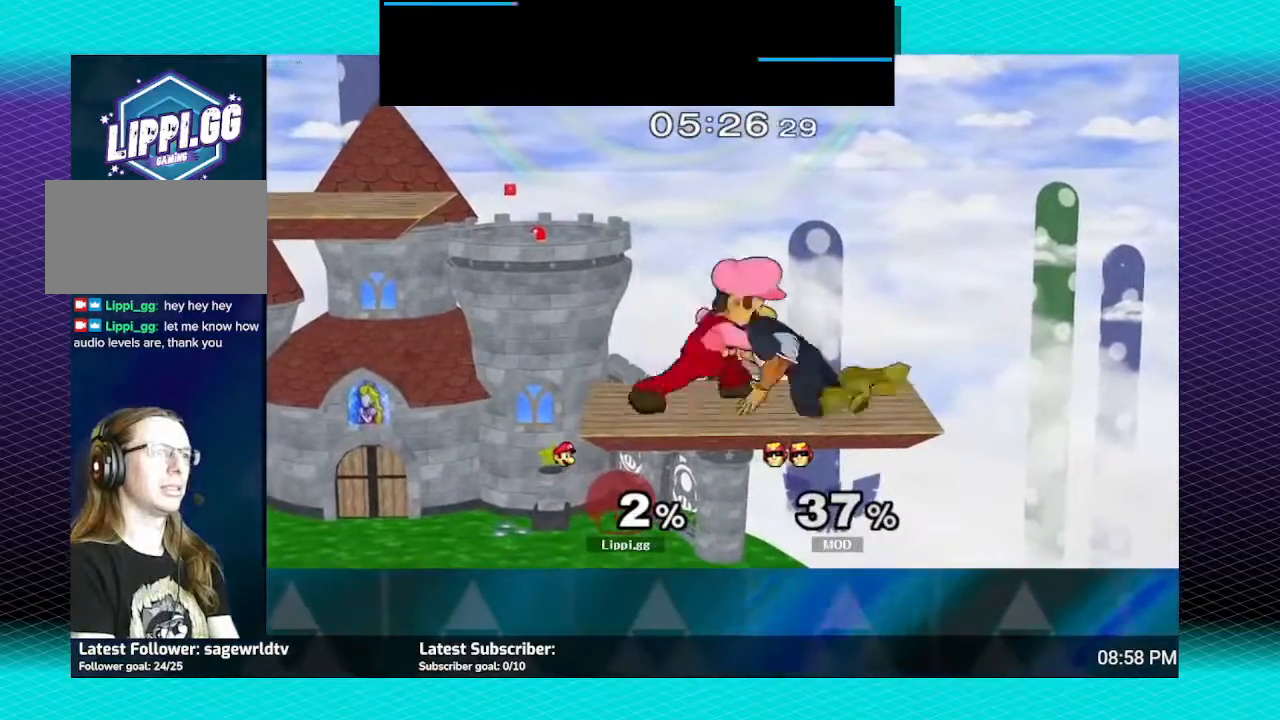
{"buttons": ["A"], "left_stick": "center", "right_stick": "center", "events": [[66, "A", "up"], [333, "A", "down"], [433, "A", "up"], [467, "A", "down"]]}
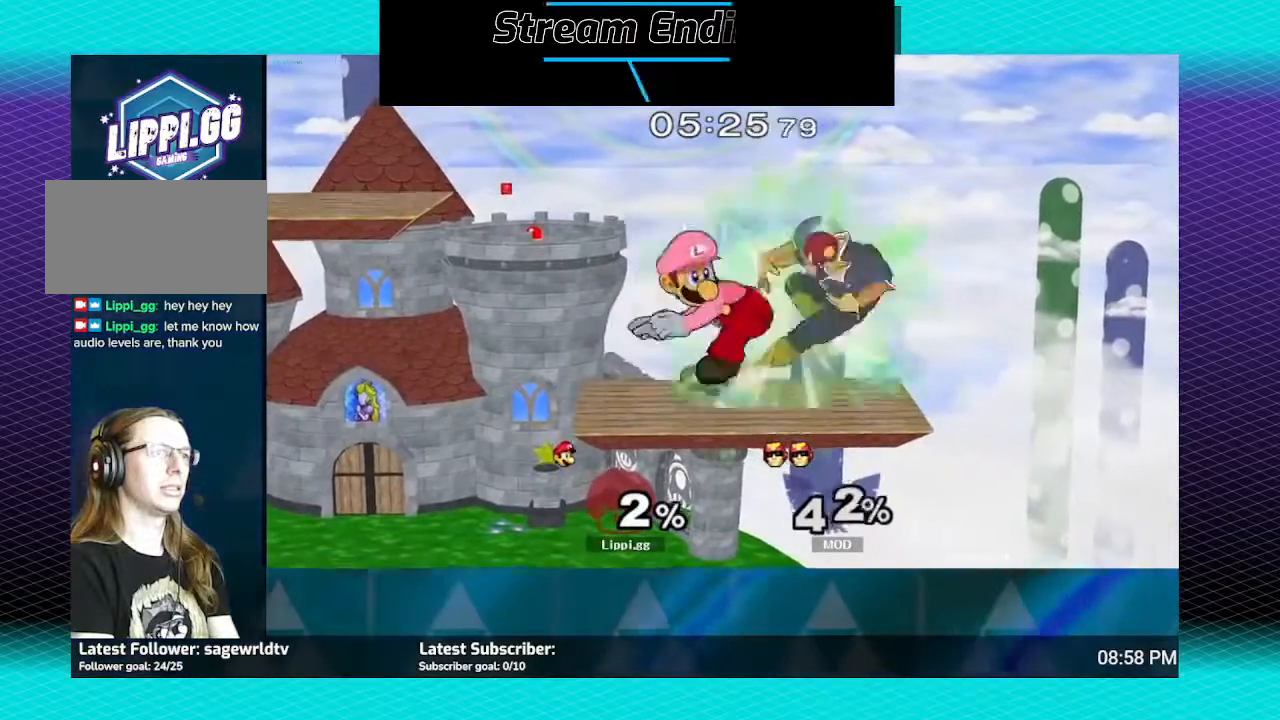
{"buttons": [], "left_stick": "center", "right_stick": "center", "events": [[67, "A", "up"], [200, "A", "down"], [234, "A", "up"]]}
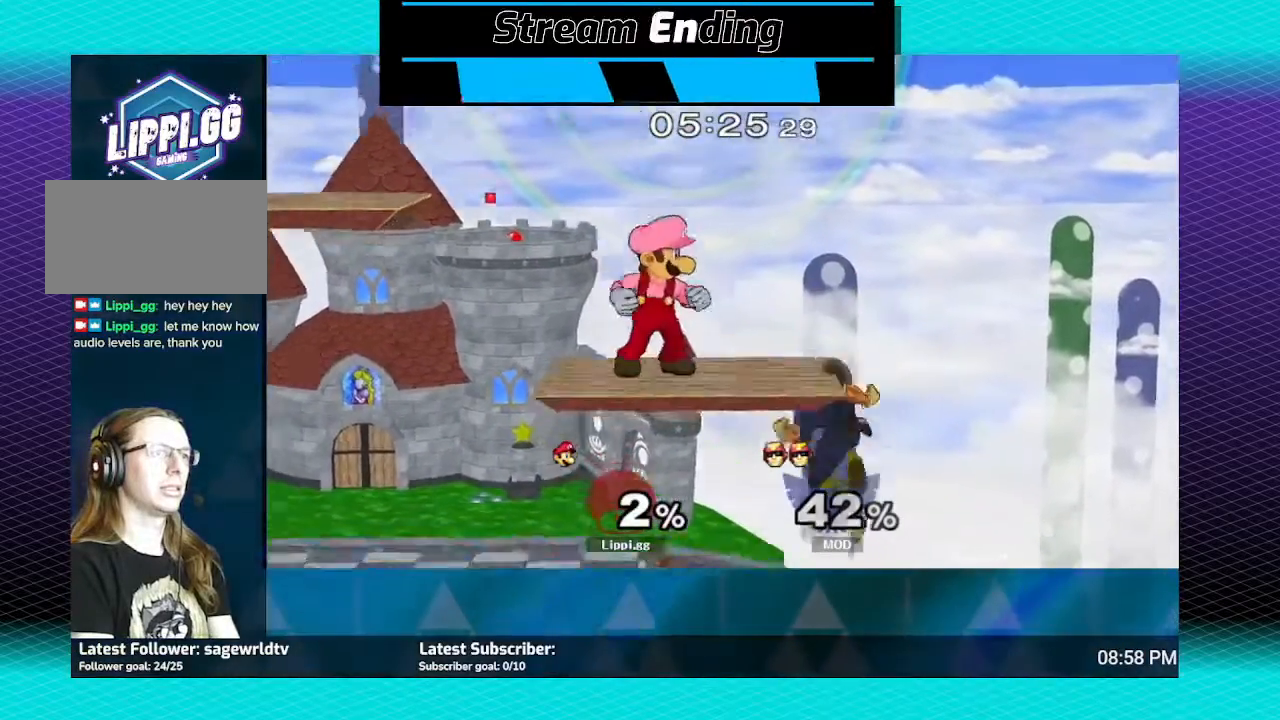
{"buttons": [], "left_stick": "center", "right_stick": "center", "events": [[167, "A", "down"], [267, "A", "up"]]}
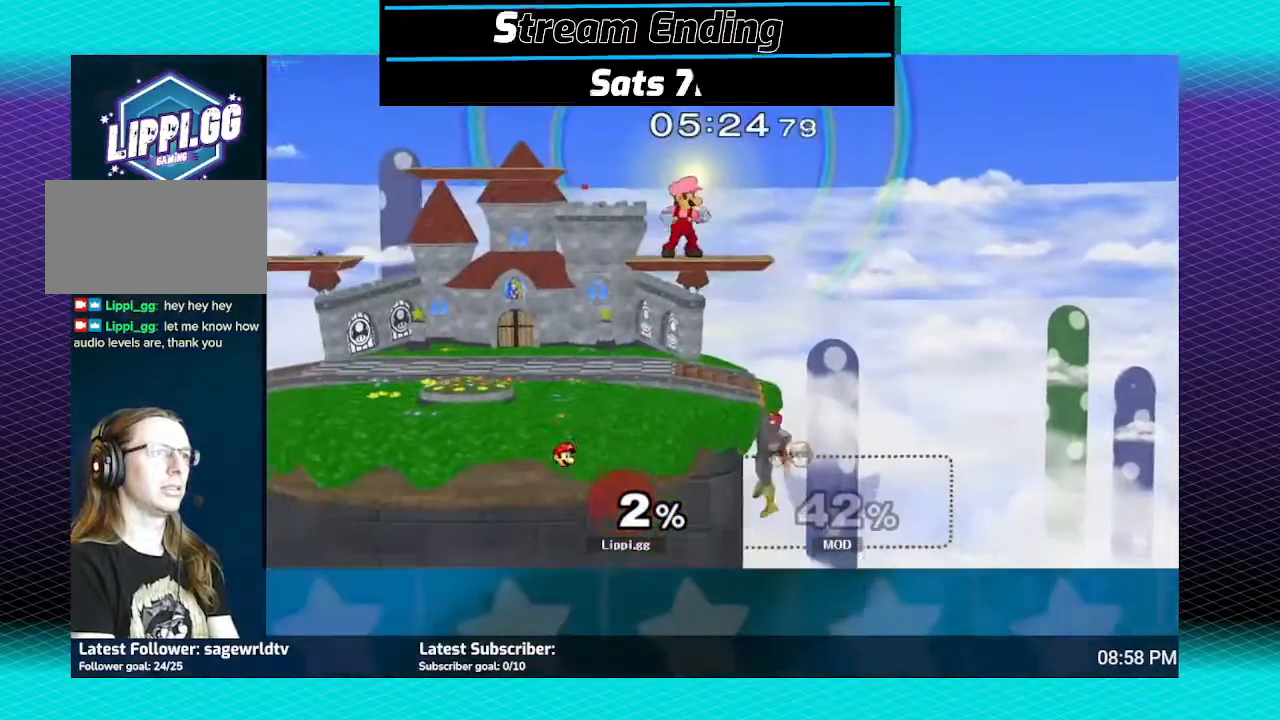
{"buttons": [], "left_stick": "down-left", "right_stick": "center", "events": [[167, "left_stick", "left"], [501, "left_stick", "down-left"]]}
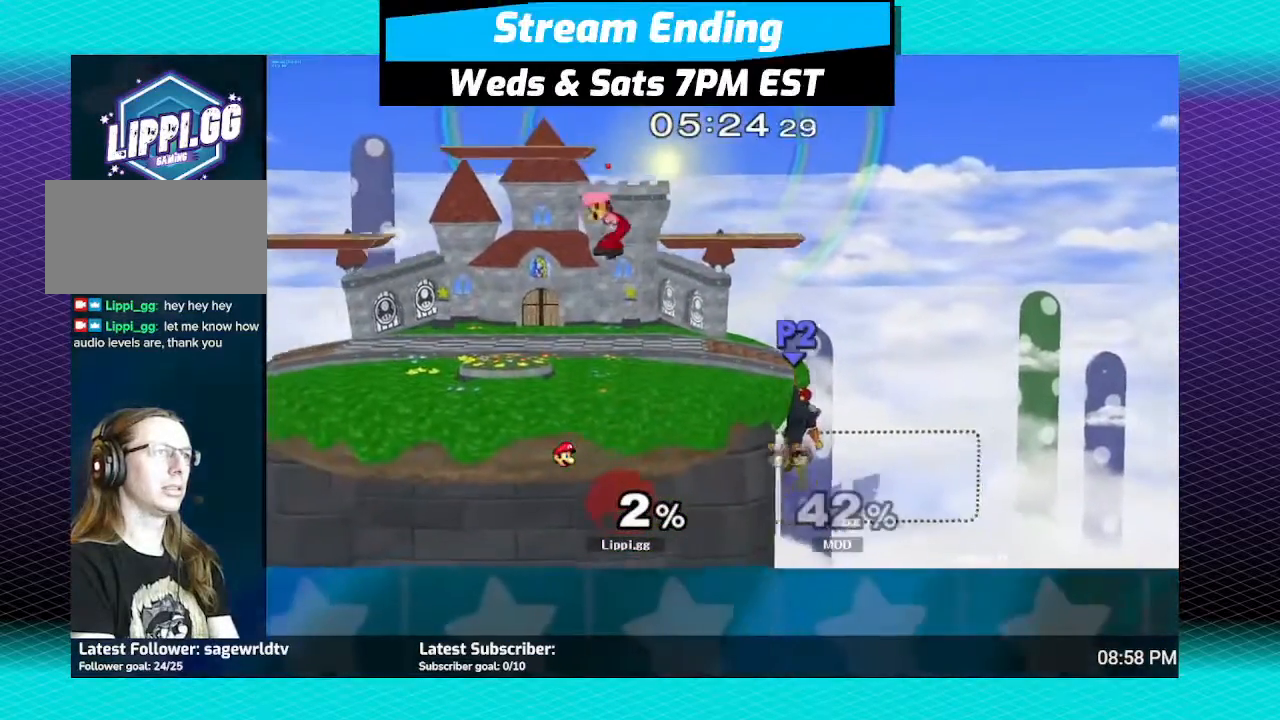
{"buttons": ["L1"], "left_stick": "down-right", "right_stick": "center", "events": [[33, "left_stick", "down"], [267, "left_stick", "center"], [367, "Y", "down"], [367, "left_stick", "down-right"], [433, "L1", "down"], [433, "Y", "up"]]}
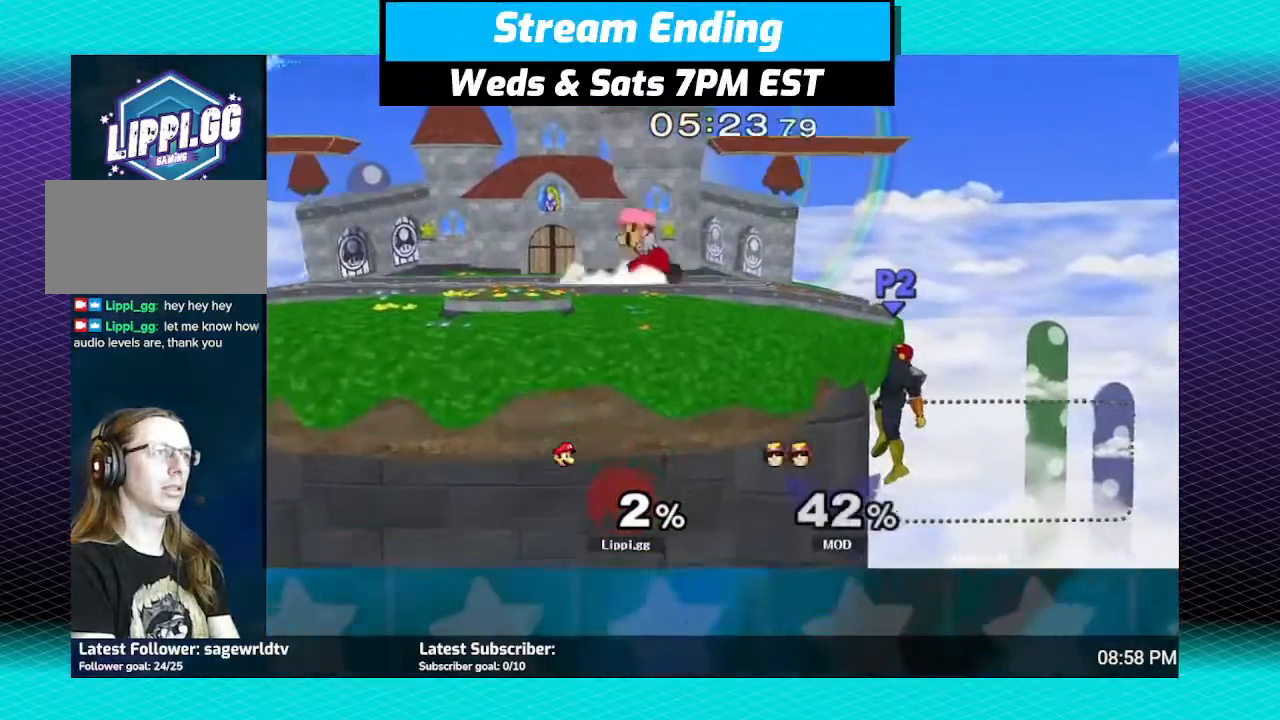
{"buttons": [], "left_stick": "center", "right_stick": "center", "events": [[134, "L1", "up"], [234, "left_stick", "center"], [334, "right_stick", "down-right"], [434, "right_stick", "center"]]}
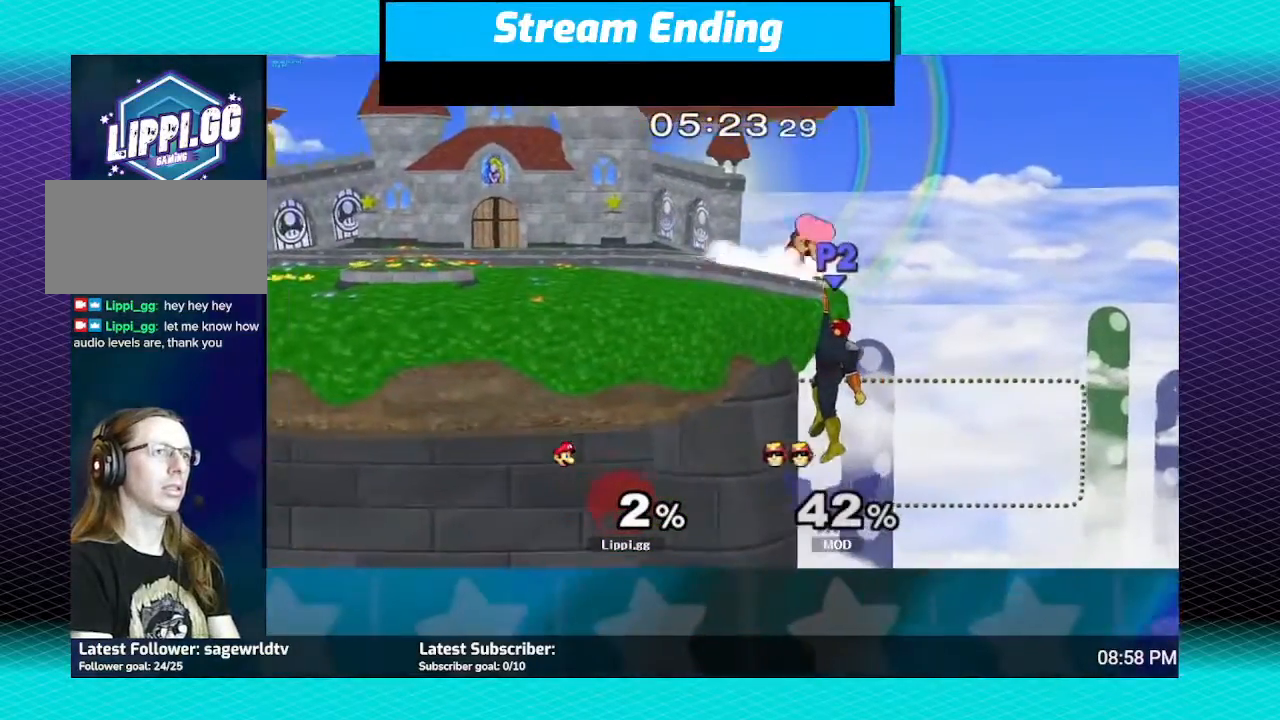
{"buttons": [], "left_stick": "center", "right_stick": "center", "events": [[33, "right_stick", "down-right"], [133, "right_stick", "center"], [200, "right_stick", "down-right"], [333, "right_stick", "center"]]}
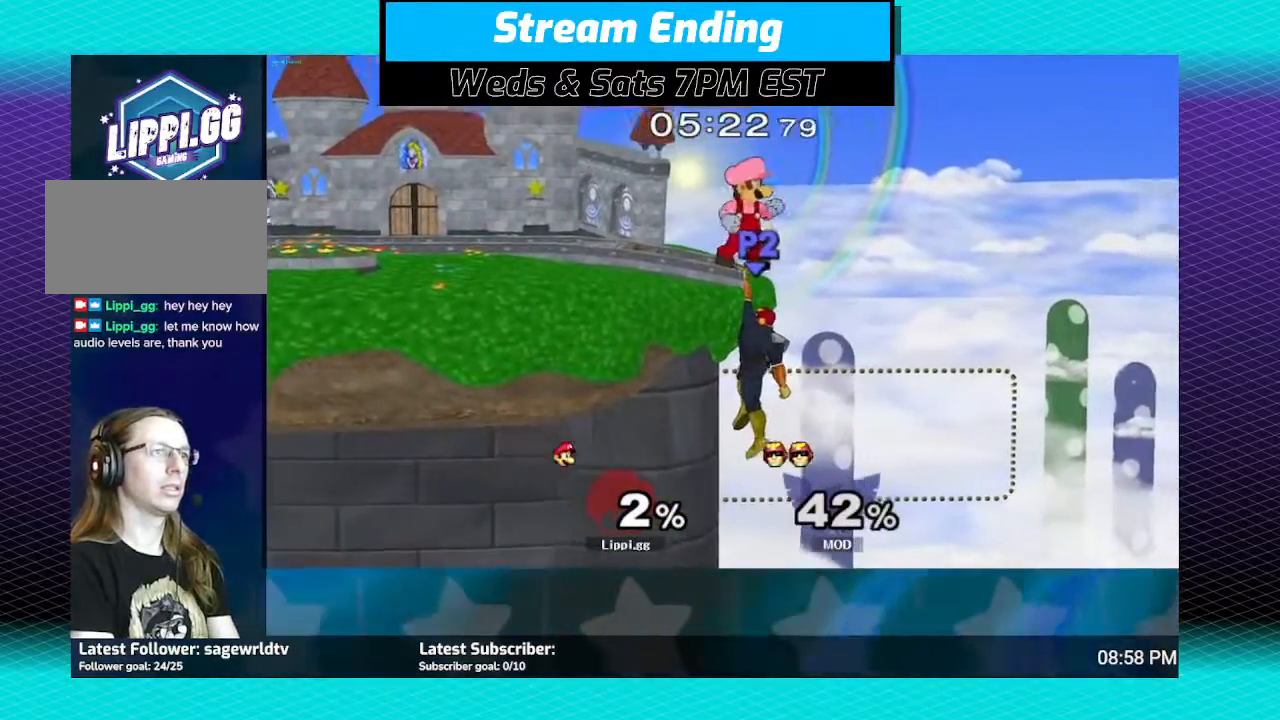
{"buttons": [], "left_stick": "left", "right_stick": "center", "events": [[300, "left_stick", "left"]]}
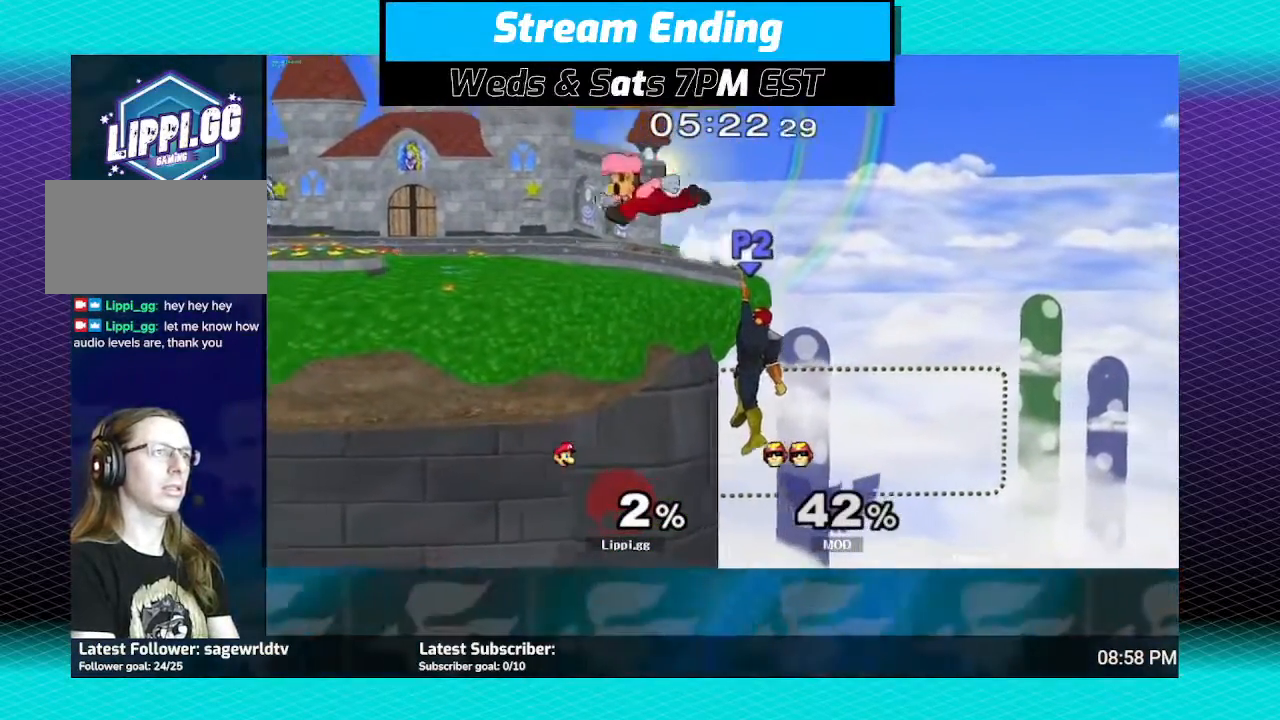
{"buttons": [], "left_stick": "left", "right_stick": "center", "events": [[100, "left_stick", "right"], [267, "left_stick", "left"], [433, "left_stick", "right"], [500, "left_stick", "left"]]}
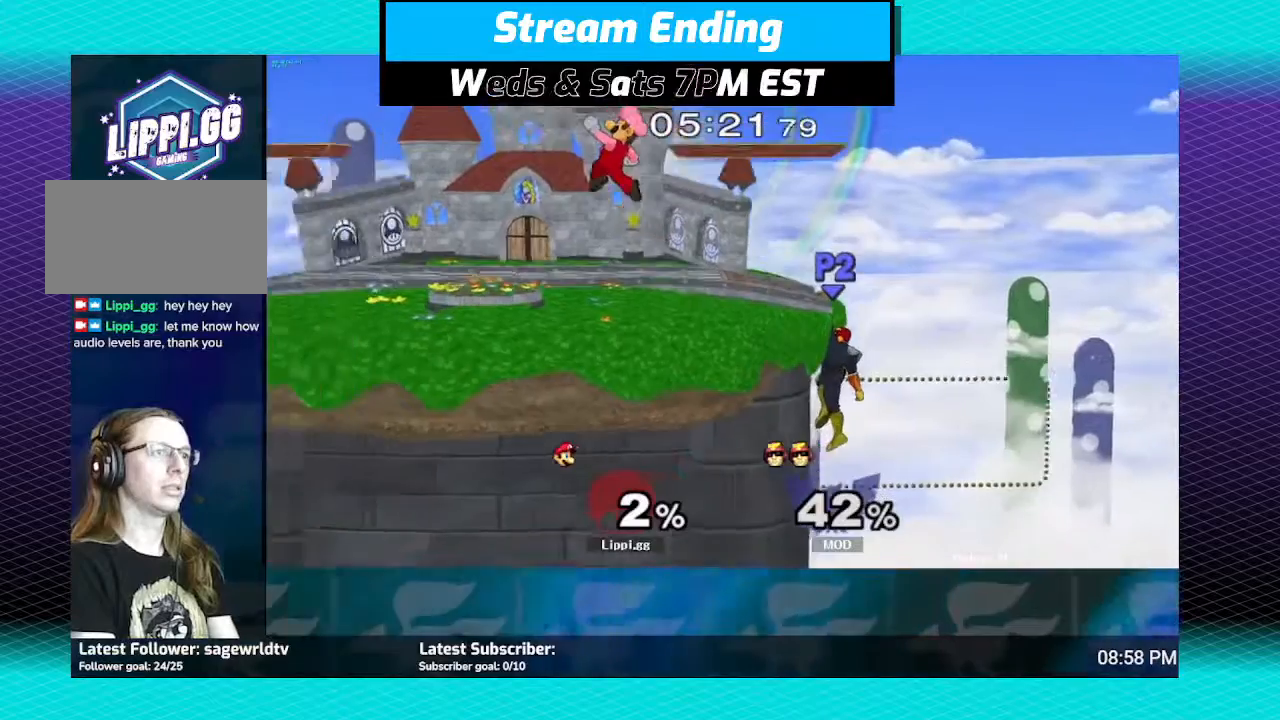
{"buttons": [], "left_stick": "center", "right_stick": "center", "events": [[100, "left_stick", "center"]]}
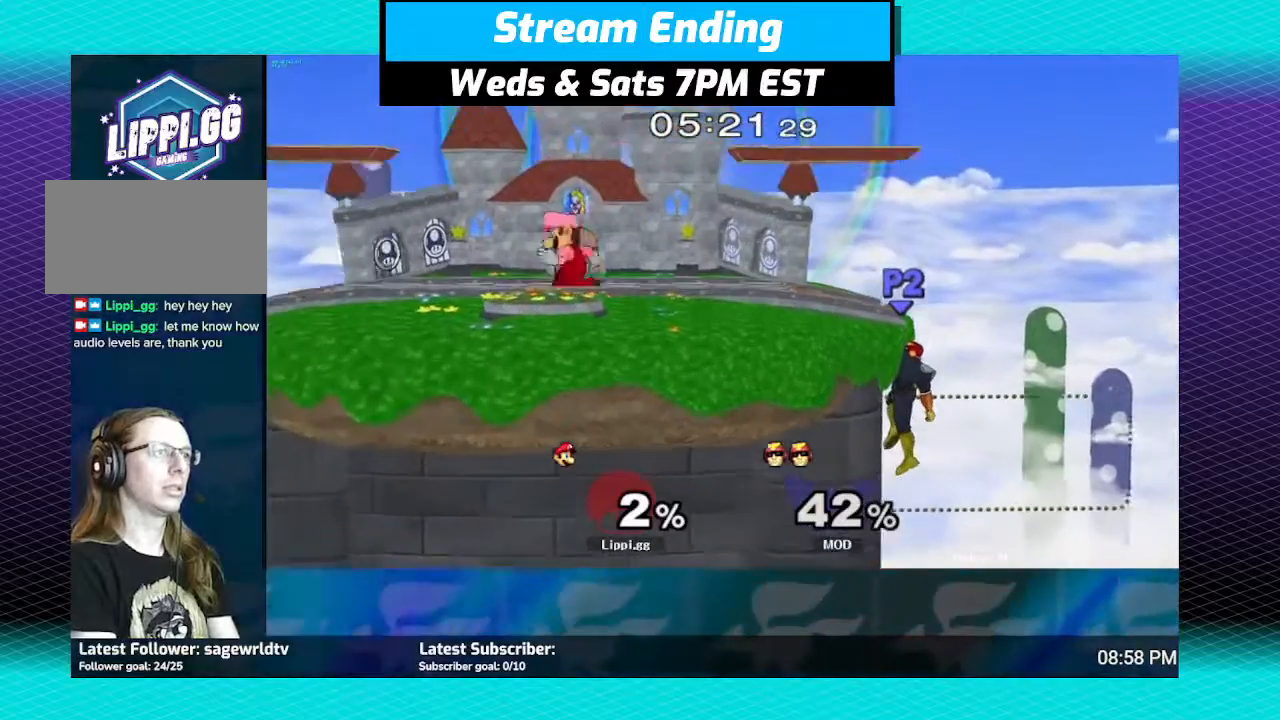
{"buttons": [], "left_stick": "left", "right_stick": "center", "events": [[300, "left_stick", "right"], [400, "left_stick", "left"]]}
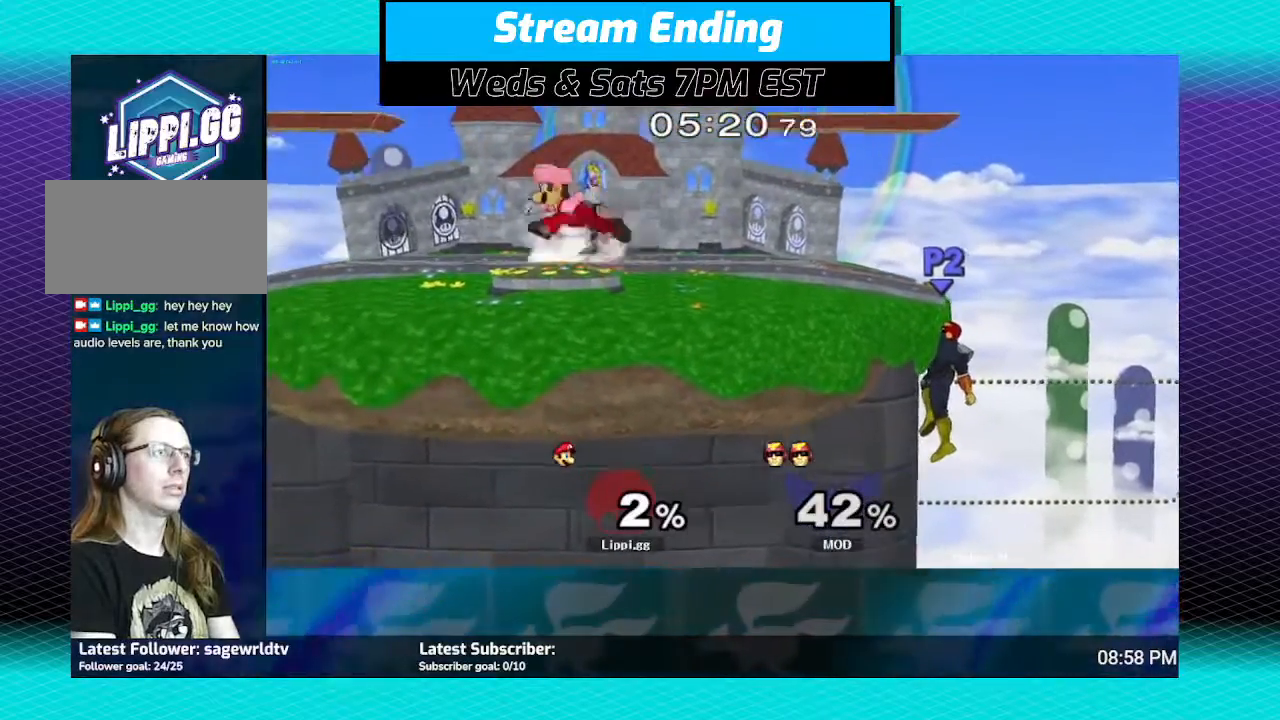
{"buttons": ["Y"], "left_stick": "right", "right_stick": "center", "events": [[67, "left_stick", "right"], [167, "left_stick", "left"], [300, "left_stick", "right"], [401, "left_stick", "center"], [501, "Y", "down"], [501, "left_stick", "right"]]}
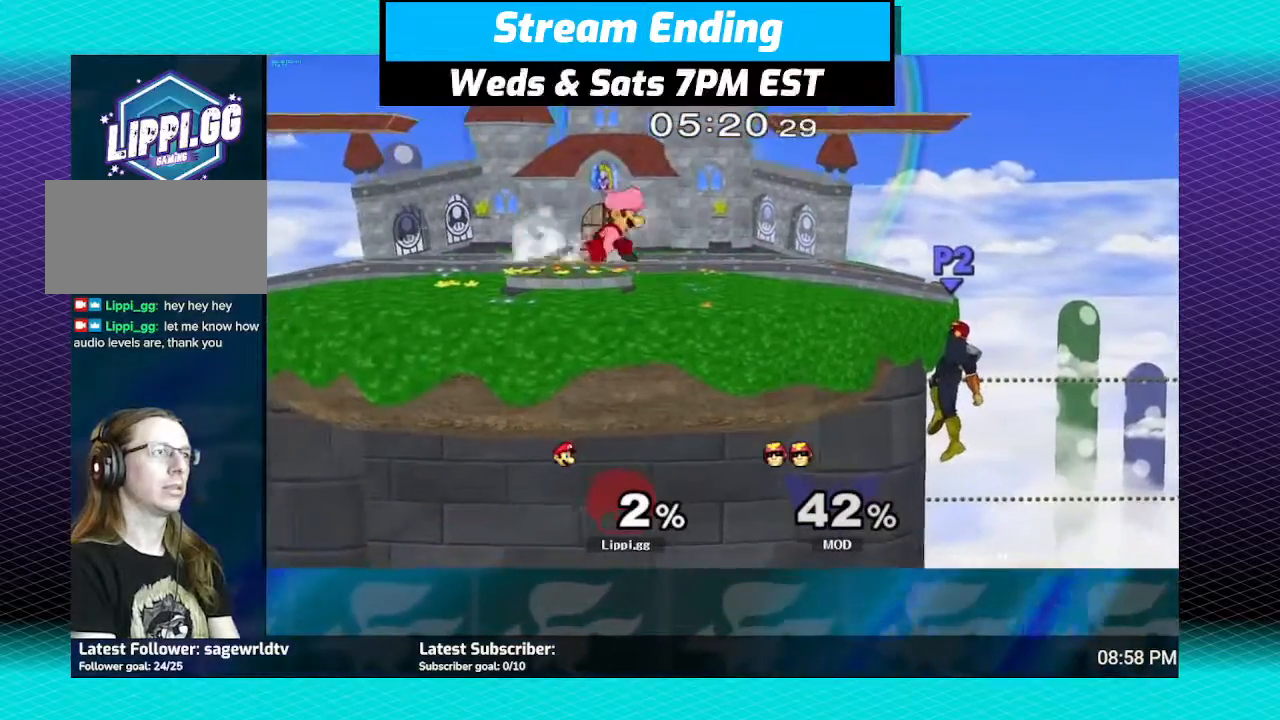
{"buttons": ["L1"], "left_stick": "down-left", "right_stick": "center", "events": [[33, "left_stick", "down-right"], [66, "L1", "down"], [66, "Y", "up"], [233, "L1", "up"], [333, "left_stick", "center"], [400, "Y", "down"], [433, "L1", "down"], [433, "left_stick", "down-left"], [467, "Y", "up"]]}
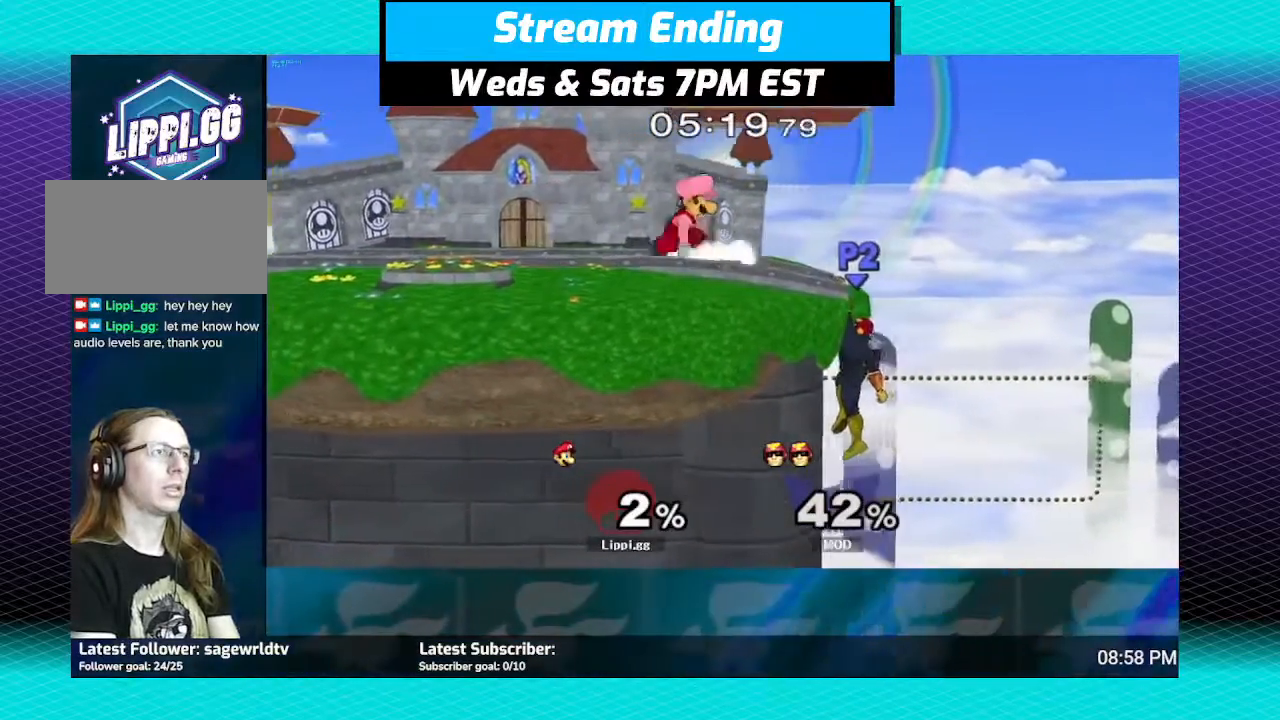
{"buttons": ["L1"], "left_stick": "down-left", "right_stick": "center", "events": [[100, "L1", "up"], [200, "left_stick", "center"], [334, "Y", "down"], [367, "left_stick", "down-left"], [401, "L1", "down"], [434, "Y", "up"]]}
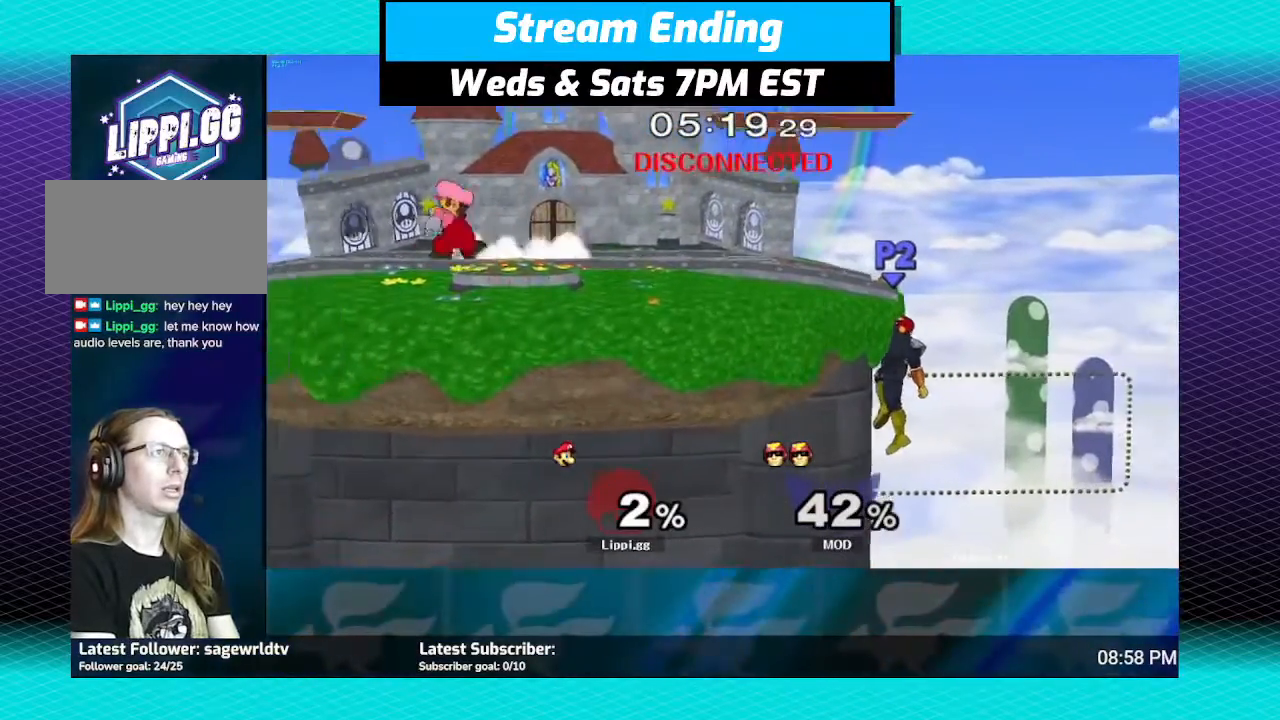
{"buttons": ["L1"], "left_stick": "down-right", "right_stick": "center", "events": [[66, "L1", "up"], [167, "left_stick", "center"], [300, "left_stick", "down-right"], [333, "L1", "down"], [333, "Y", "down"], [367, "Y", "up"]]}
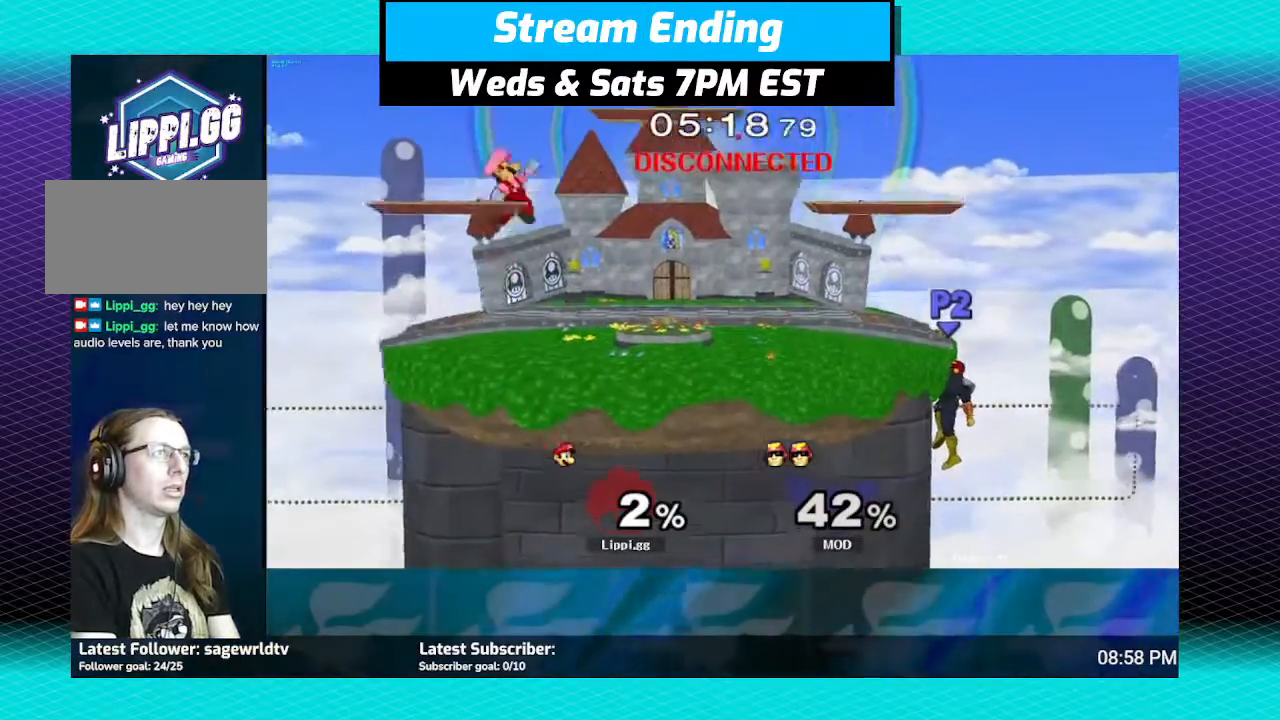
{"buttons": [], "left_stick": "center", "right_stick": "center", "events": [[34, "L1", "up"], [200, "left_stick", "center"]]}
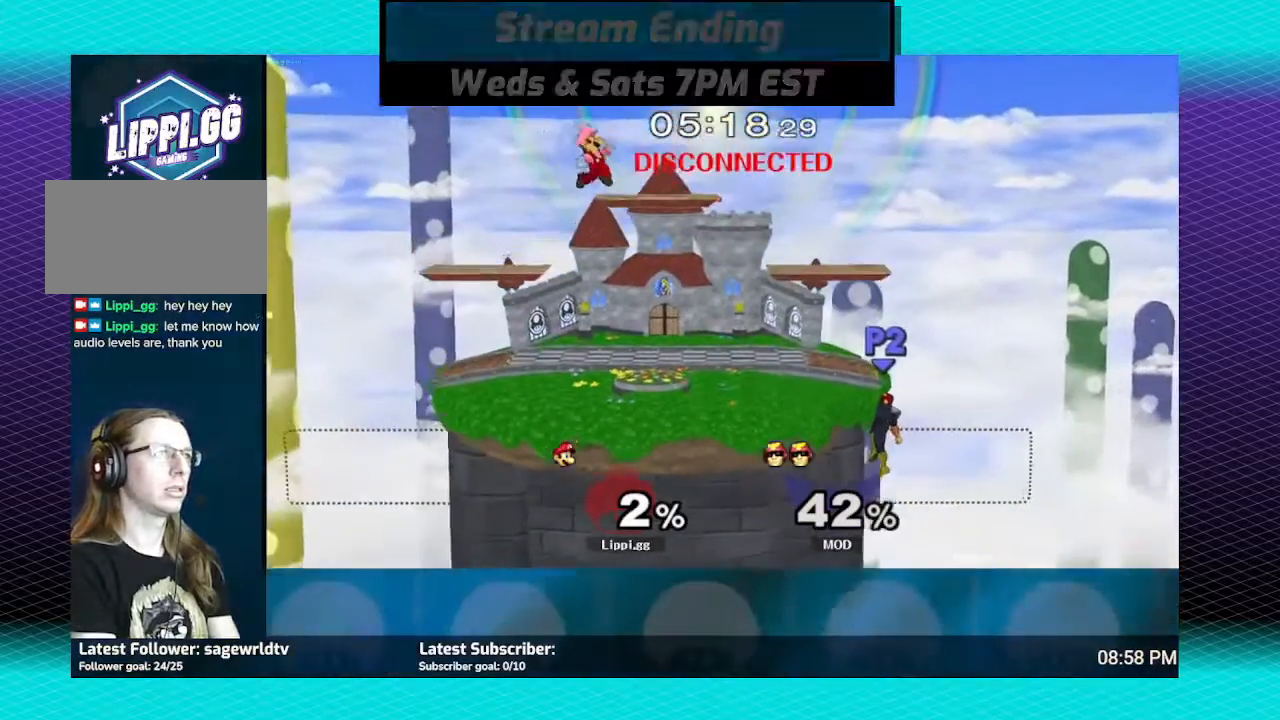
{"buttons": [], "left_stick": "center", "right_stick": "center", "events": [[66, "left_stick", "down"], [500, "left_stick", "center"]]}
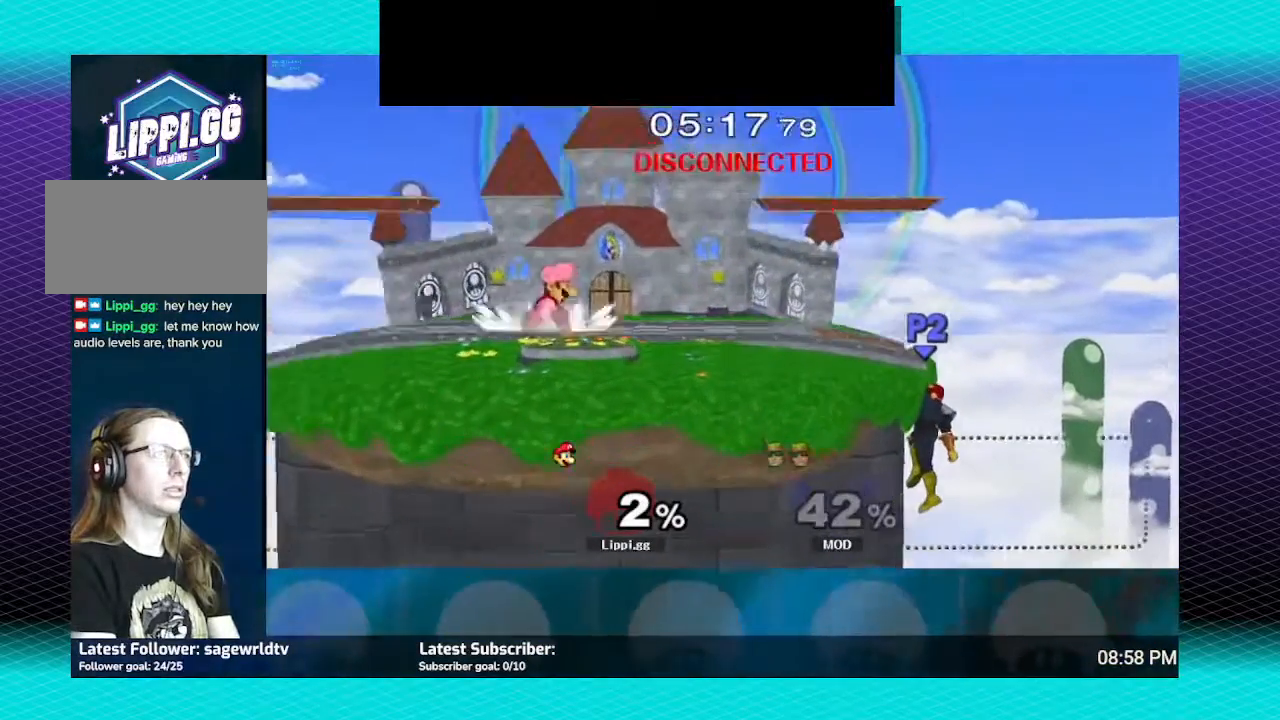
{"buttons": [], "left_stick": "down-left", "right_stick": "center", "events": [[134, "left_stick", "right"], [267, "left_stick", "left"], [401, "left_stick", "right"], [467, "left_stick", "down-left"]]}
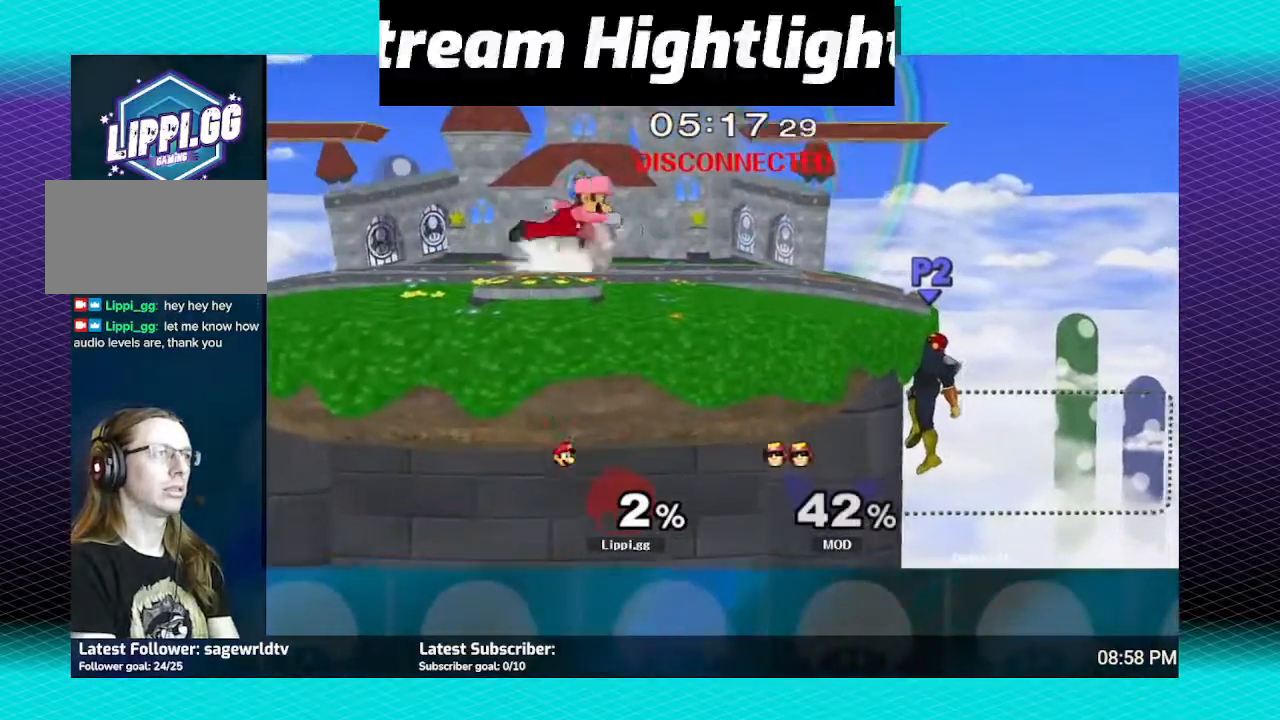
{"buttons": [], "left_stick": "down", "right_stick": "center", "events": [[33, "left_stick", "down"]]}
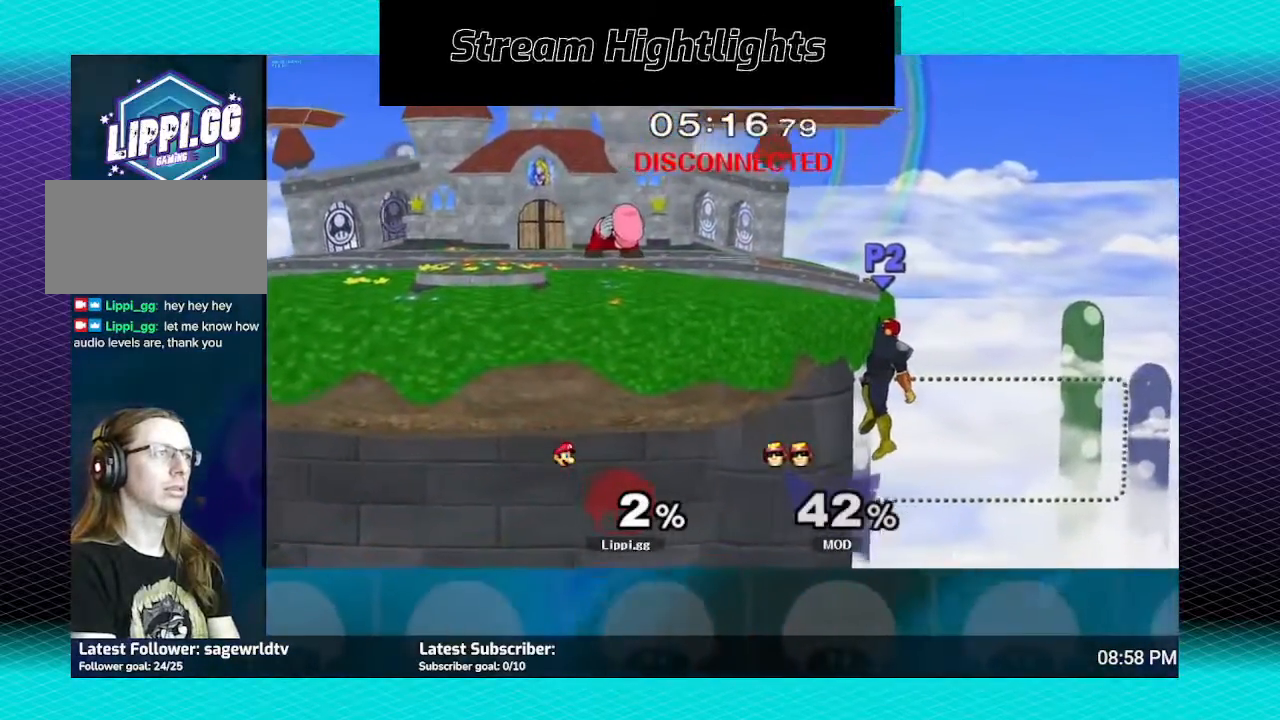
{"buttons": [], "left_stick": "down", "right_stick": "center", "events": []}
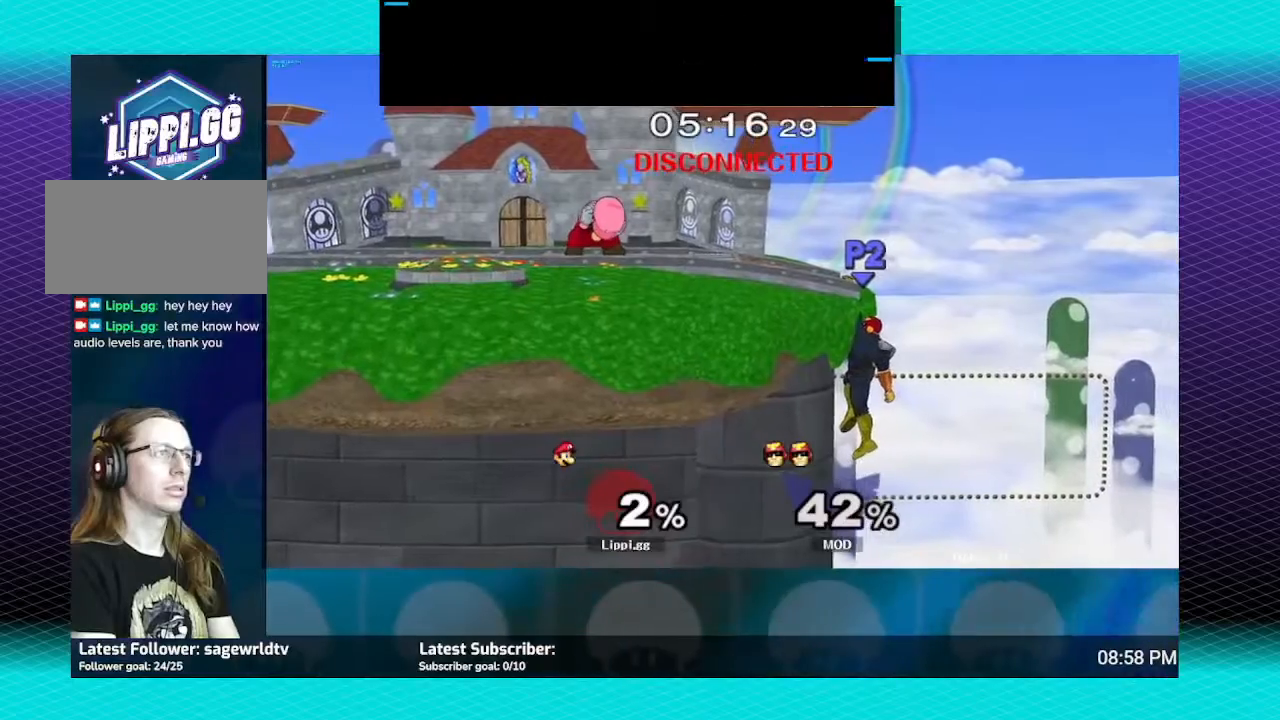
{"buttons": [], "left_stick": "down", "right_stick": "center", "events": []}
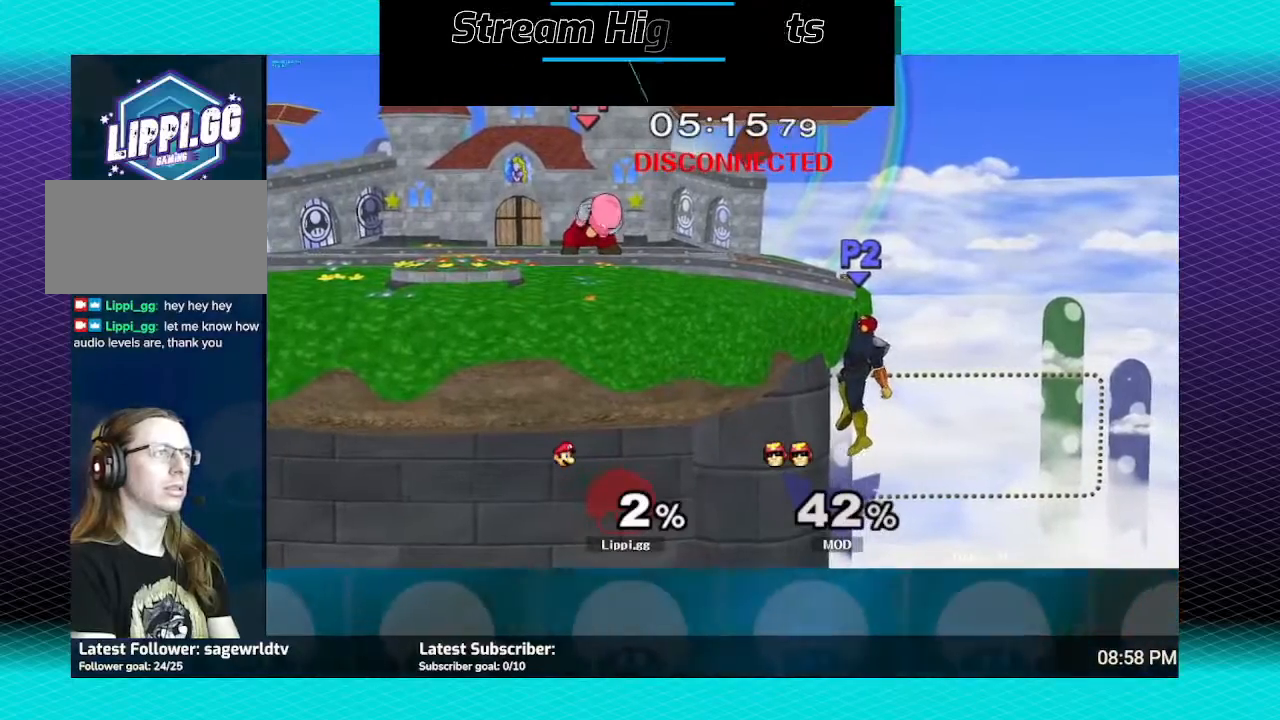
{"buttons": [], "left_stick": "down", "right_stick": "center", "events": []}
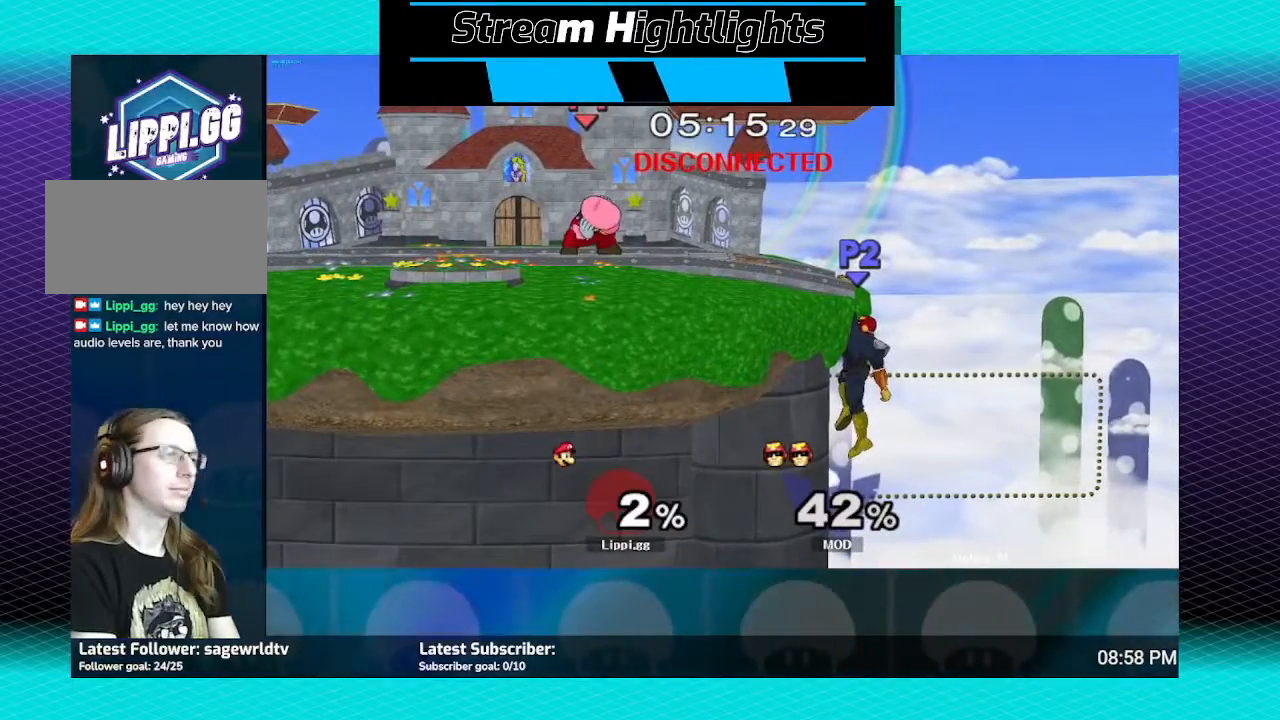
{"buttons": [], "left_stick": "down", "right_stick": "center", "events": []}
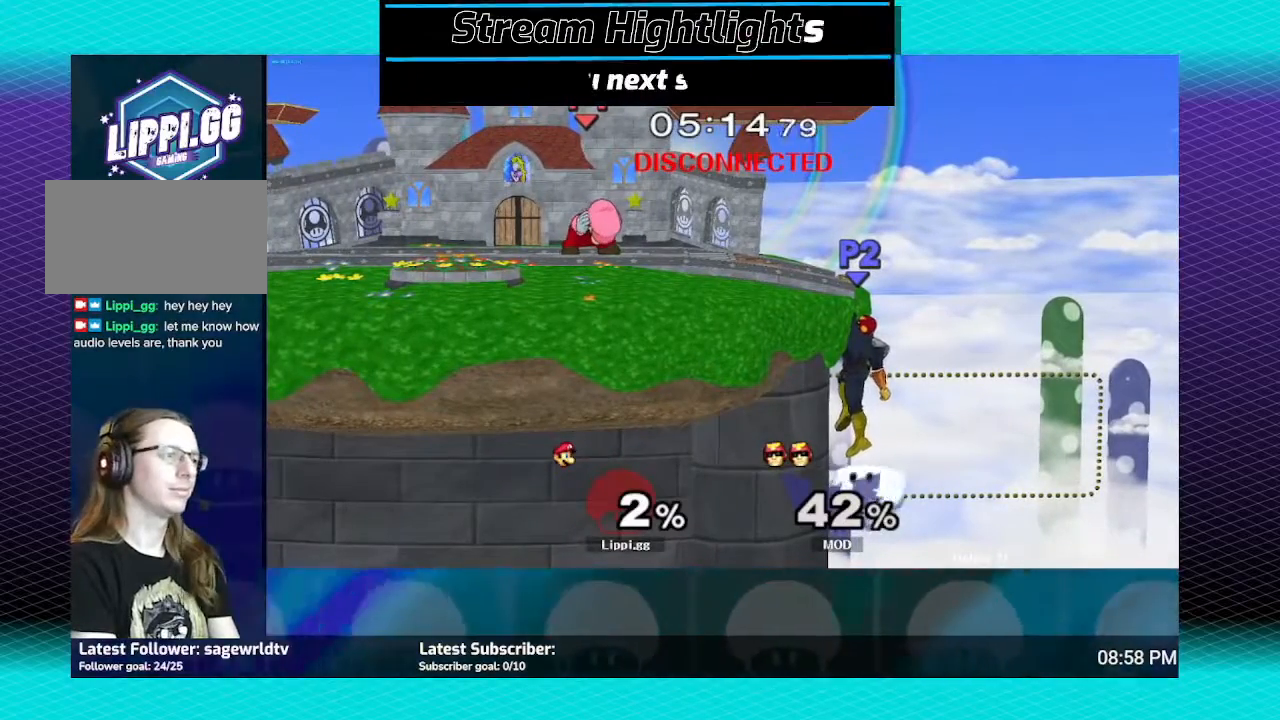
{"buttons": [], "left_stick": "down", "right_stick": "center", "events": []}
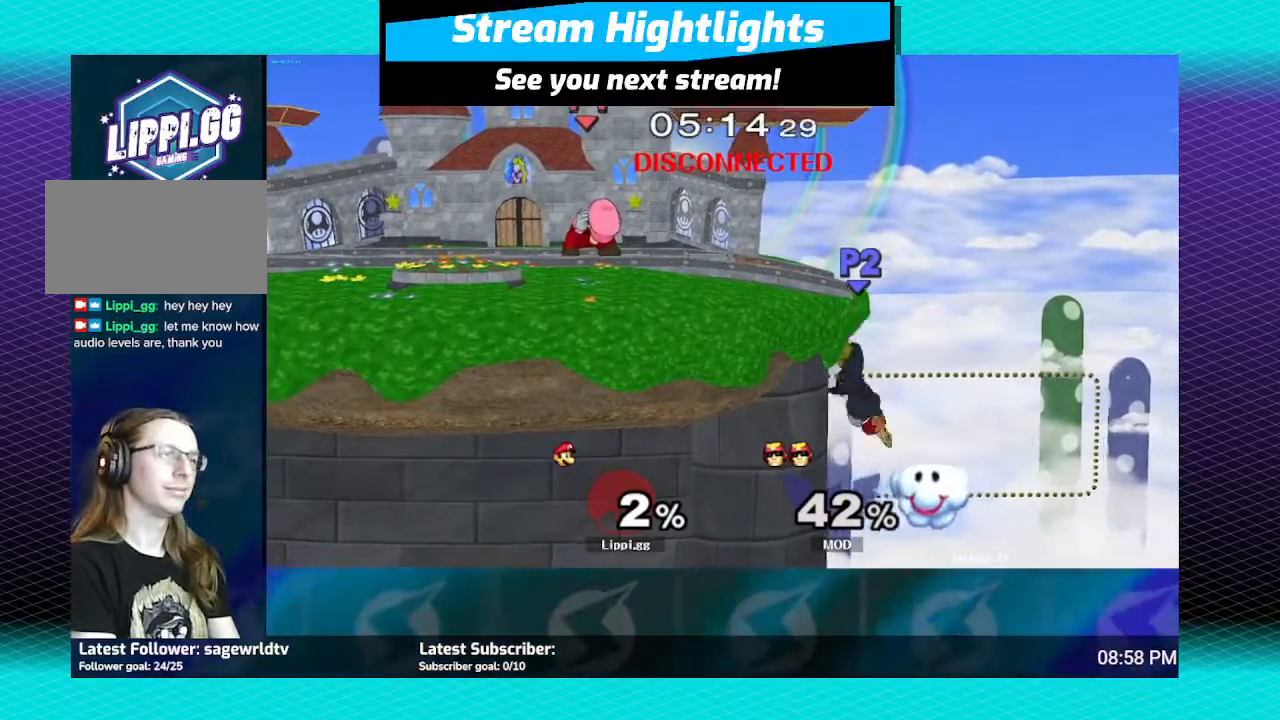
{"buttons": [], "left_stick": "down", "right_stick": "center", "events": []}
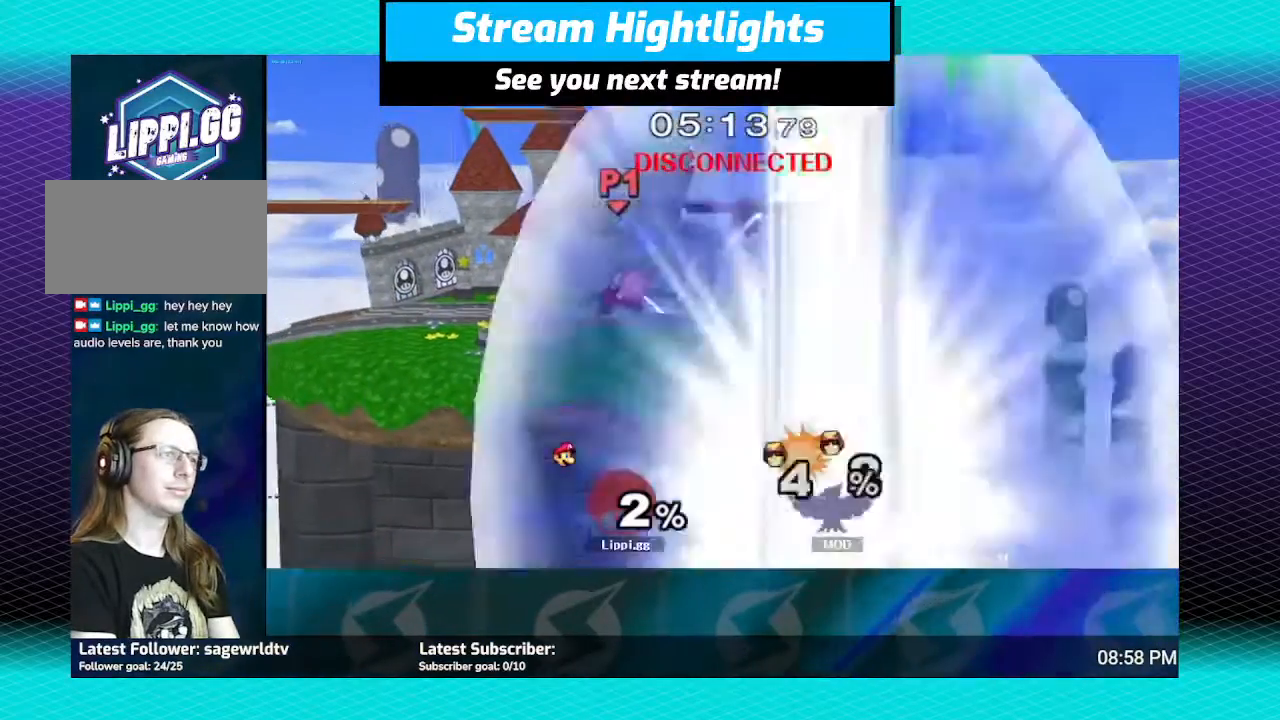
{"buttons": [], "left_stick": "down", "right_stick": "center", "events": []}
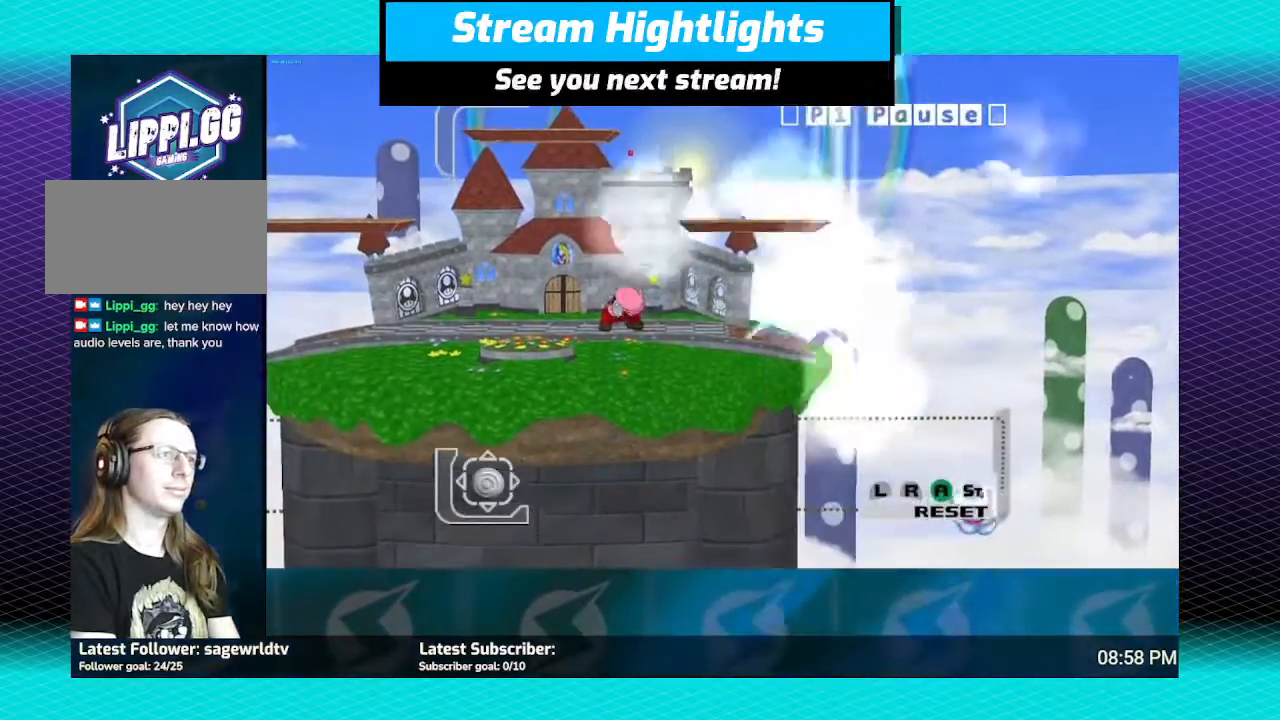
{"buttons": ["A", "L1", "R1"], "left_stick": "center", "right_stick": "center", "events": [[33, "R1", "down"], [66, "L1", "down"], [200, "A", "down"], [200, "left_stick", "center"]]}
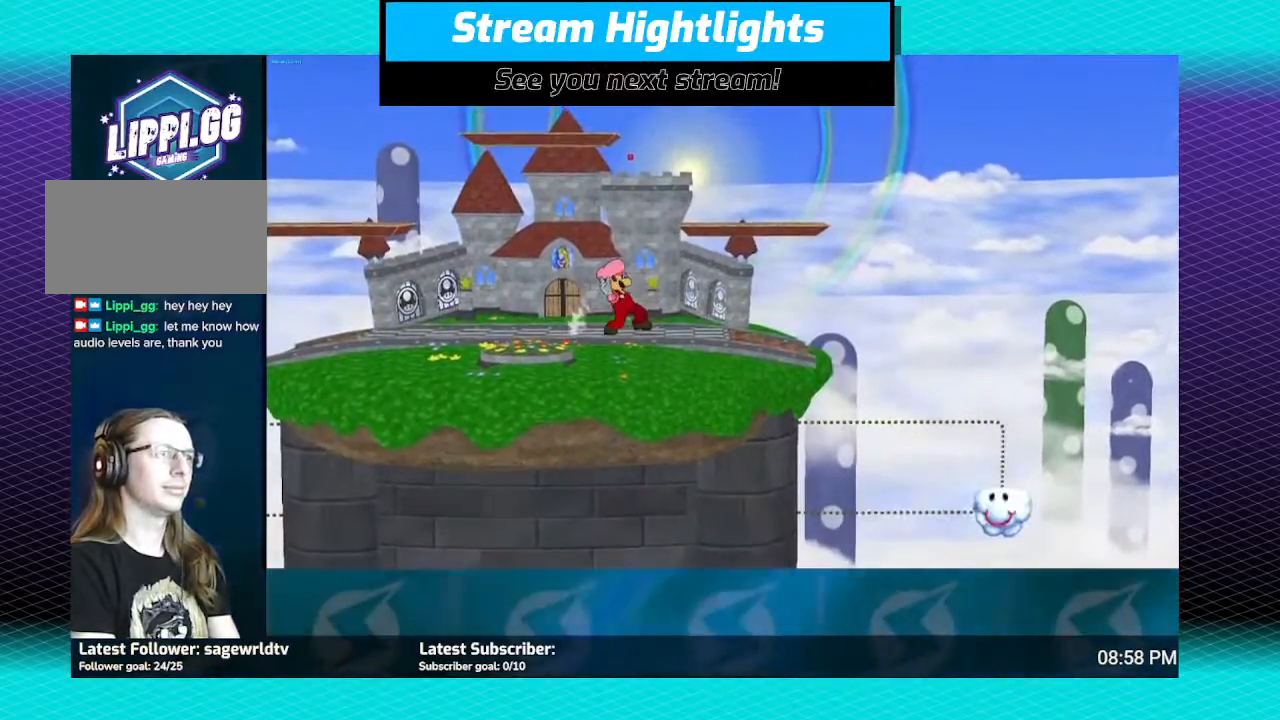
{"buttons": [], "left_stick": "center", "right_stick": "center", "events": [[200, "A", "up"], [200, "L1", "up"], [234, "R1", "up"]]}
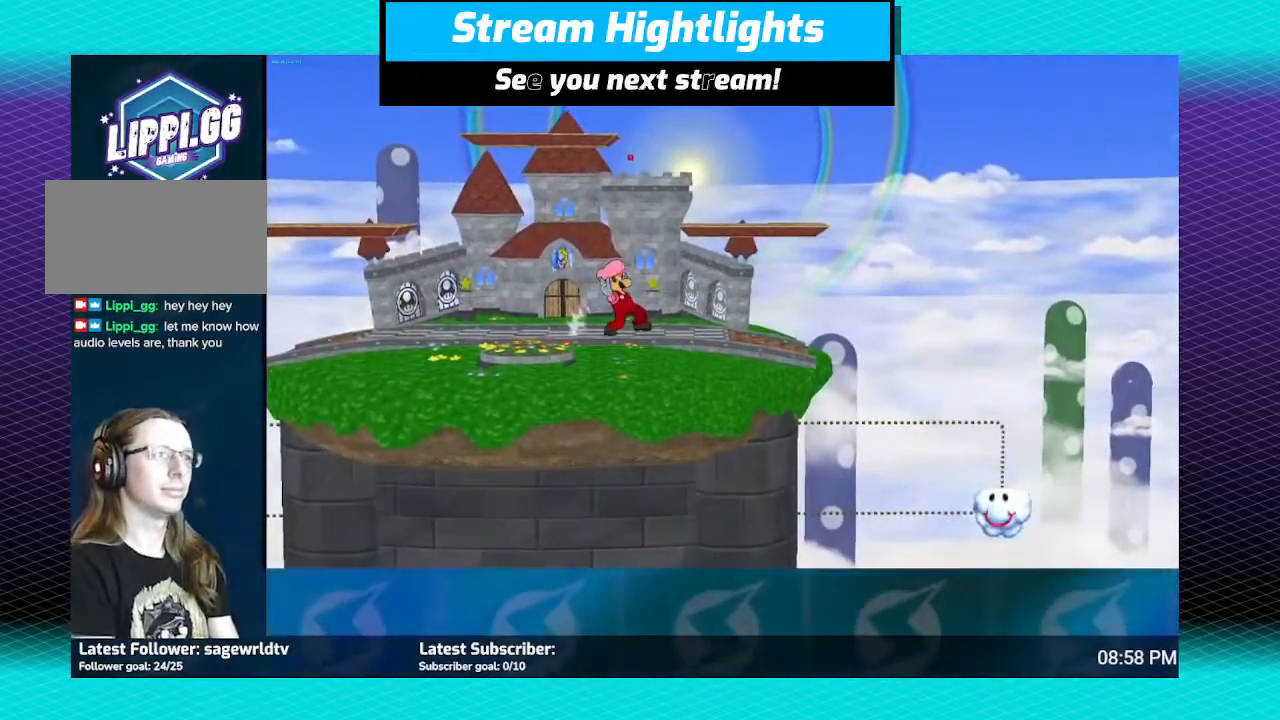
{"buttons": [], "left_stick": "center", "right_stick": "center", "events": []}